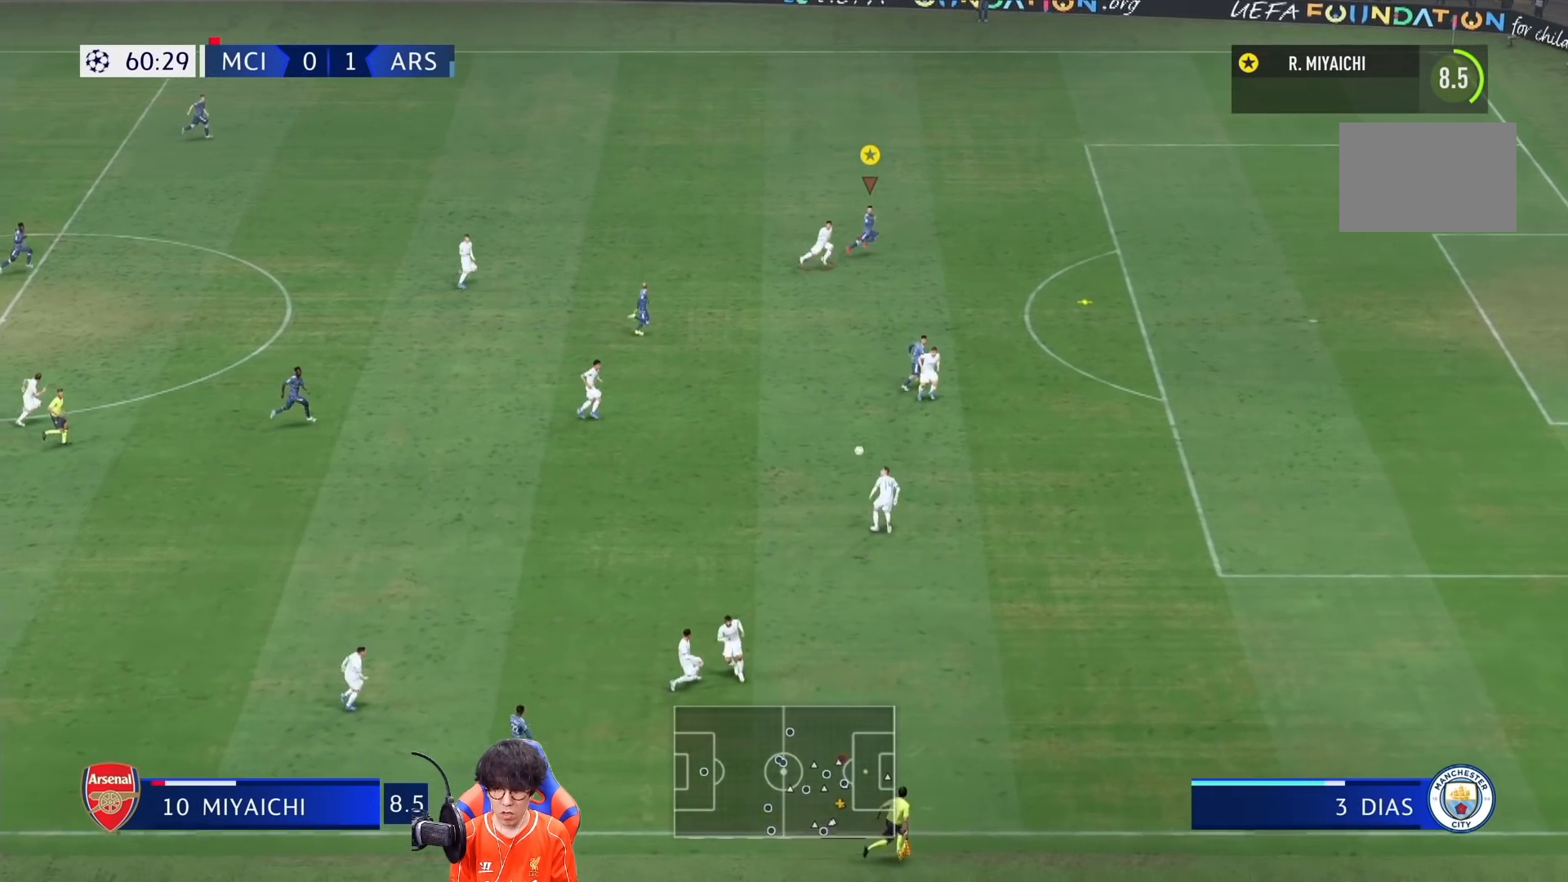
Gameplay with a controller (PlayStation layout); each line is a JSON object with the inputs held at the frame after it (dt_ms = milliseconds from this image to that frame). "events" lists button and stick changes between this image and that frame as [ms after this image, input, new state], when the widget could be followed in between. Not read: L3 R3.
{"dt_ms": 500, "buttons": ["R1"], "left_stick": "right", "right_stick": "center", "events": []}
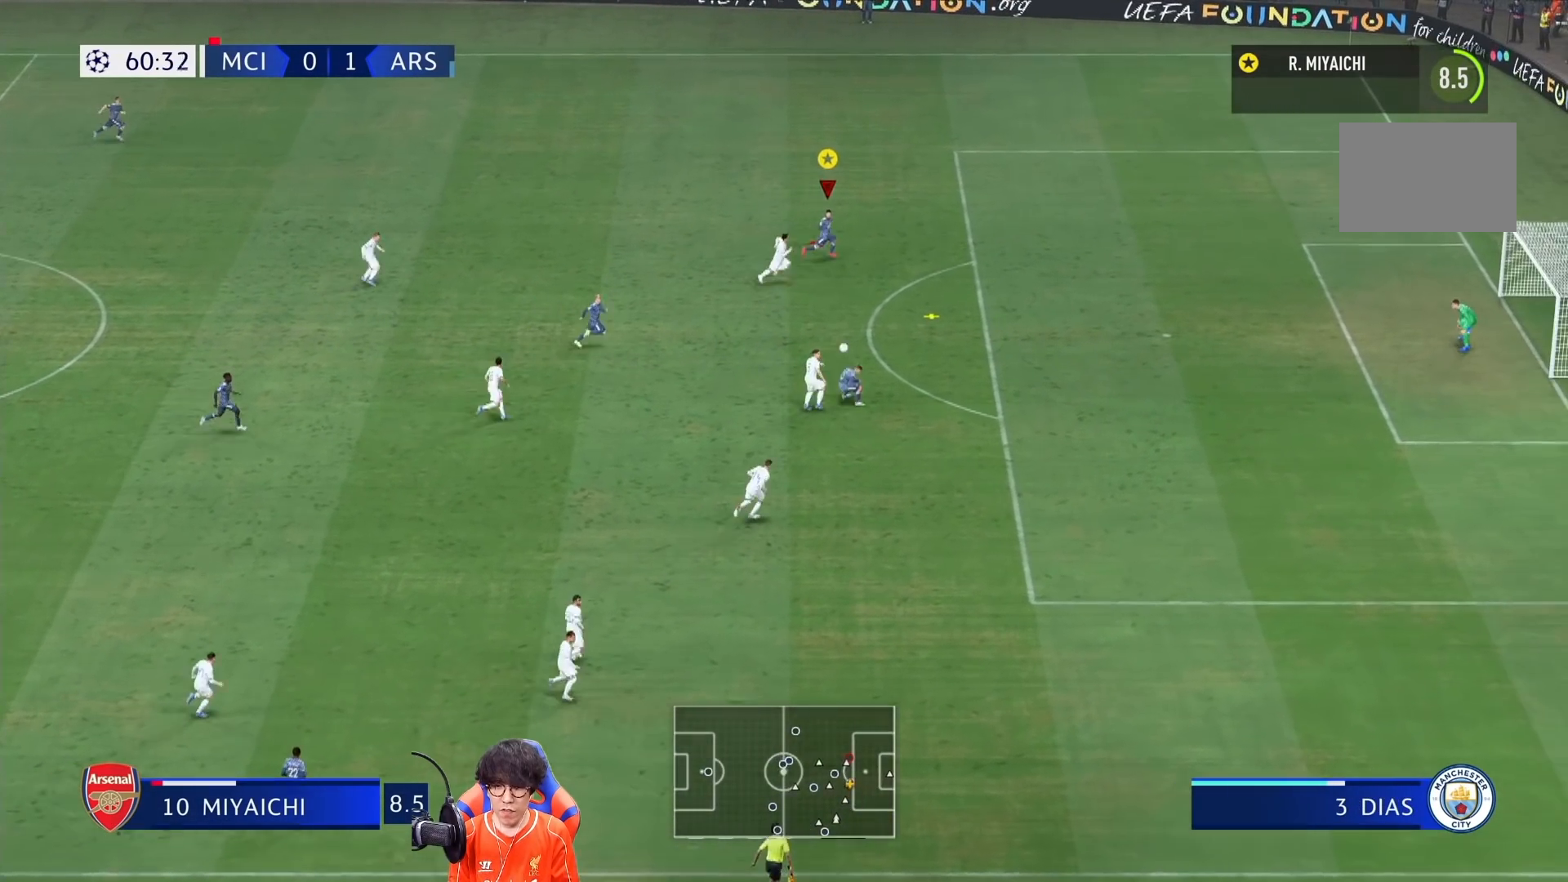
{"dt_ms": 500, "buttons": ["R1"], "left_stick": "down-right", "right_stick": "center", "events": [[450, "left_stick", "down-right"]]}
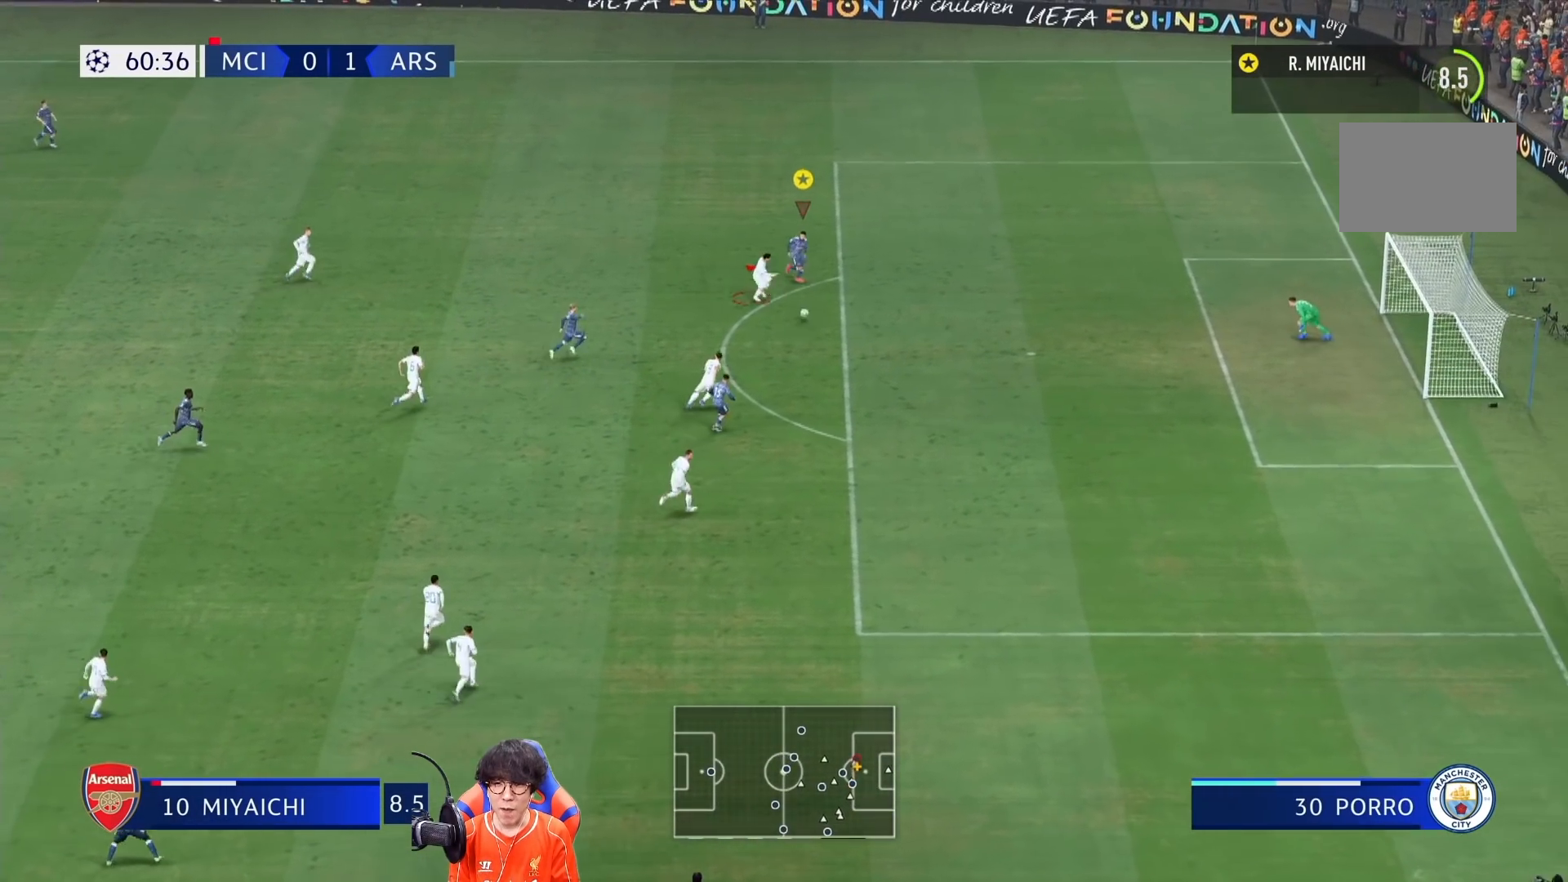
{"dt_ms": 500, "buttons": [], "left_stick": "down-right", "right_stick": "center", "events": [[317, "R1", "up"]]}
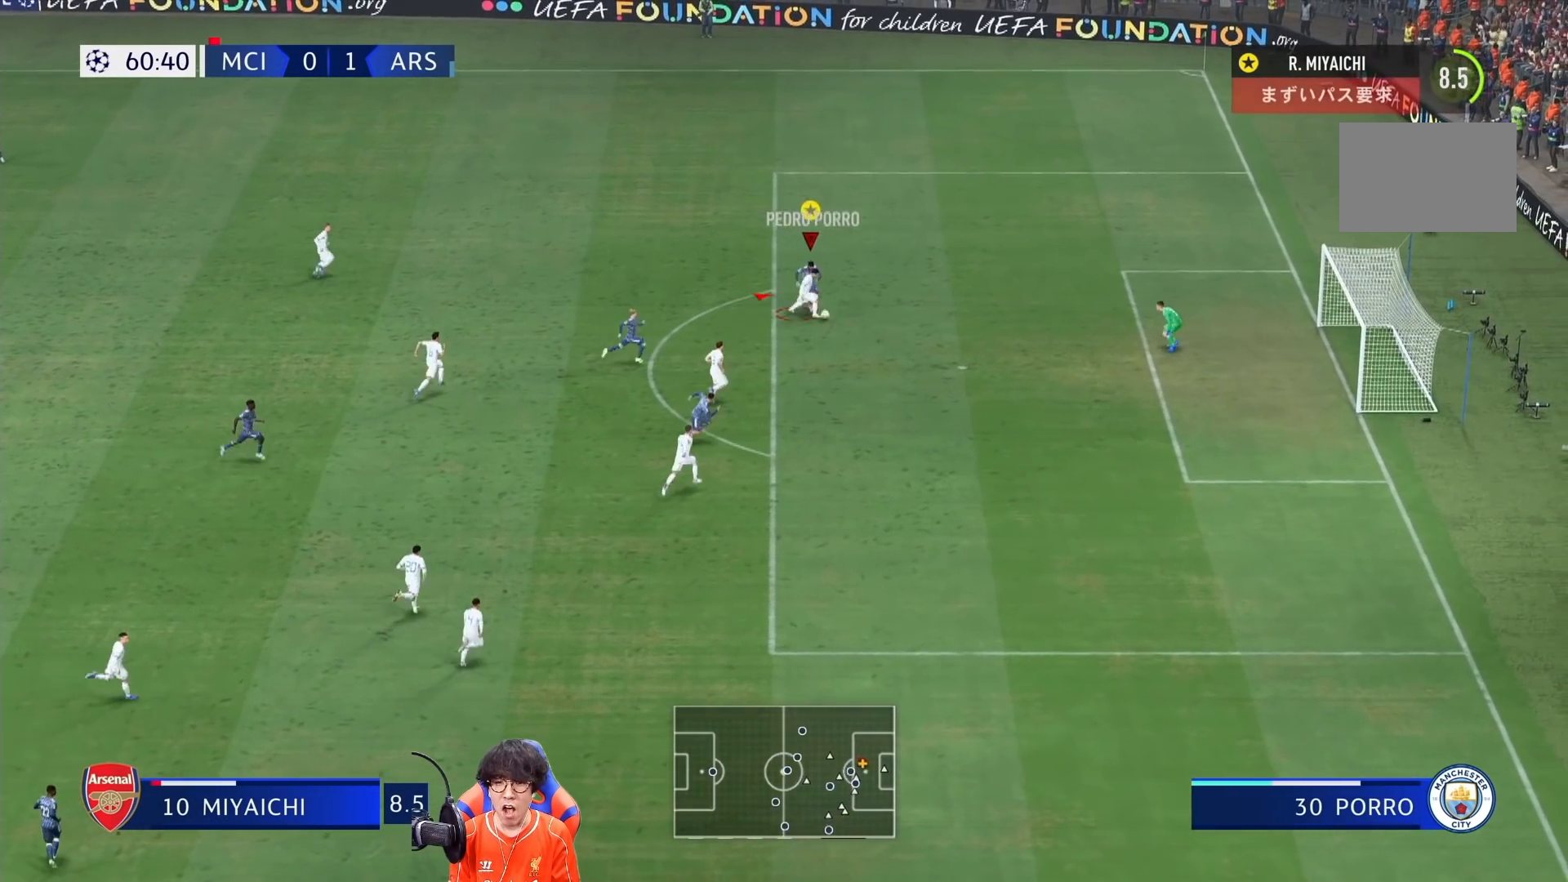
{"dt_ms": 500, "buttons": [], "left_stick": "down-right", "right_stick": "left", "events": [[200, "SQUARE", "down"], [400, "right_stick", "right"], [433, "SQUARE", "up"], [483, "right_stick", "left"]]}
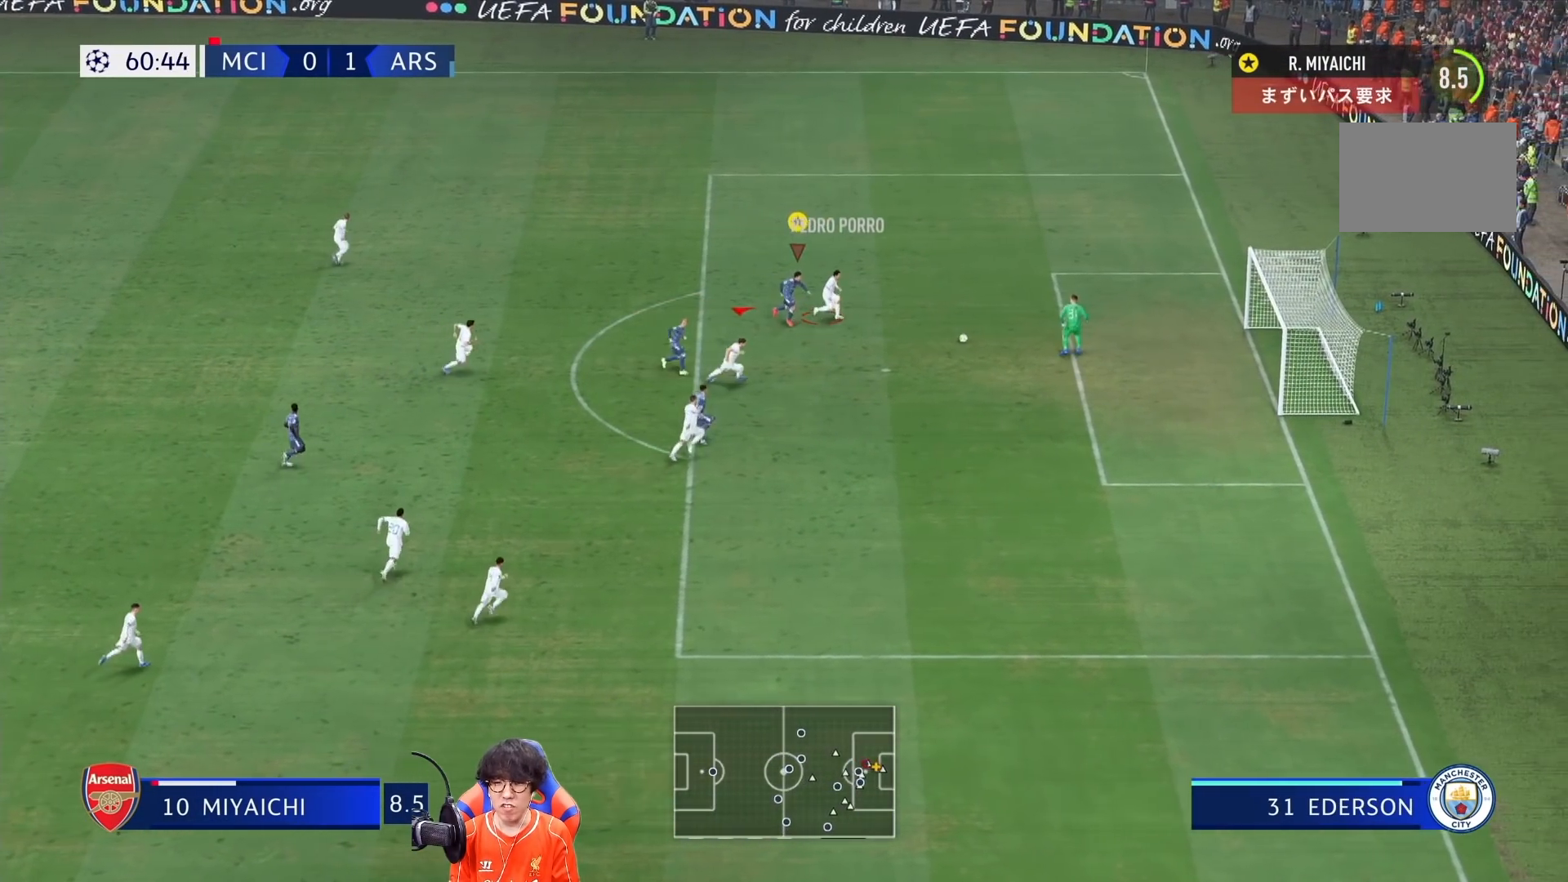
{"dt_ms": 500, "buttons": [], "left_stick": "right", "right_stick": "center", "events": [[50, "right_stick", "center"], [383, "left_stick", "right"]]}
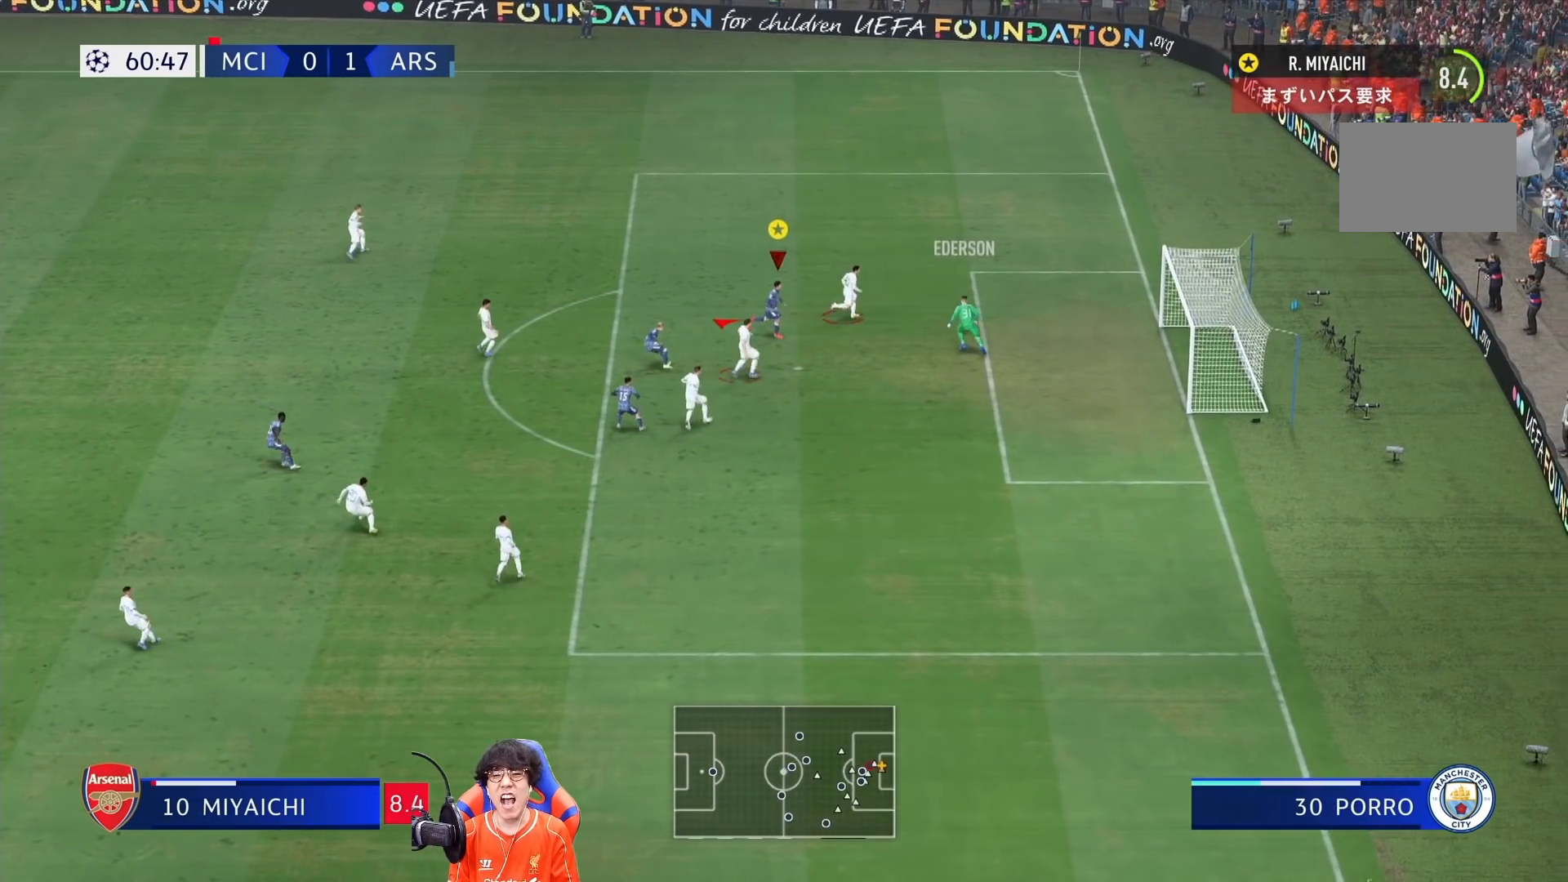
{"dt_ms": 1000, "buttons": ["SQUARE", "R1"], "left_stick": "left", "right_stick": "center"}
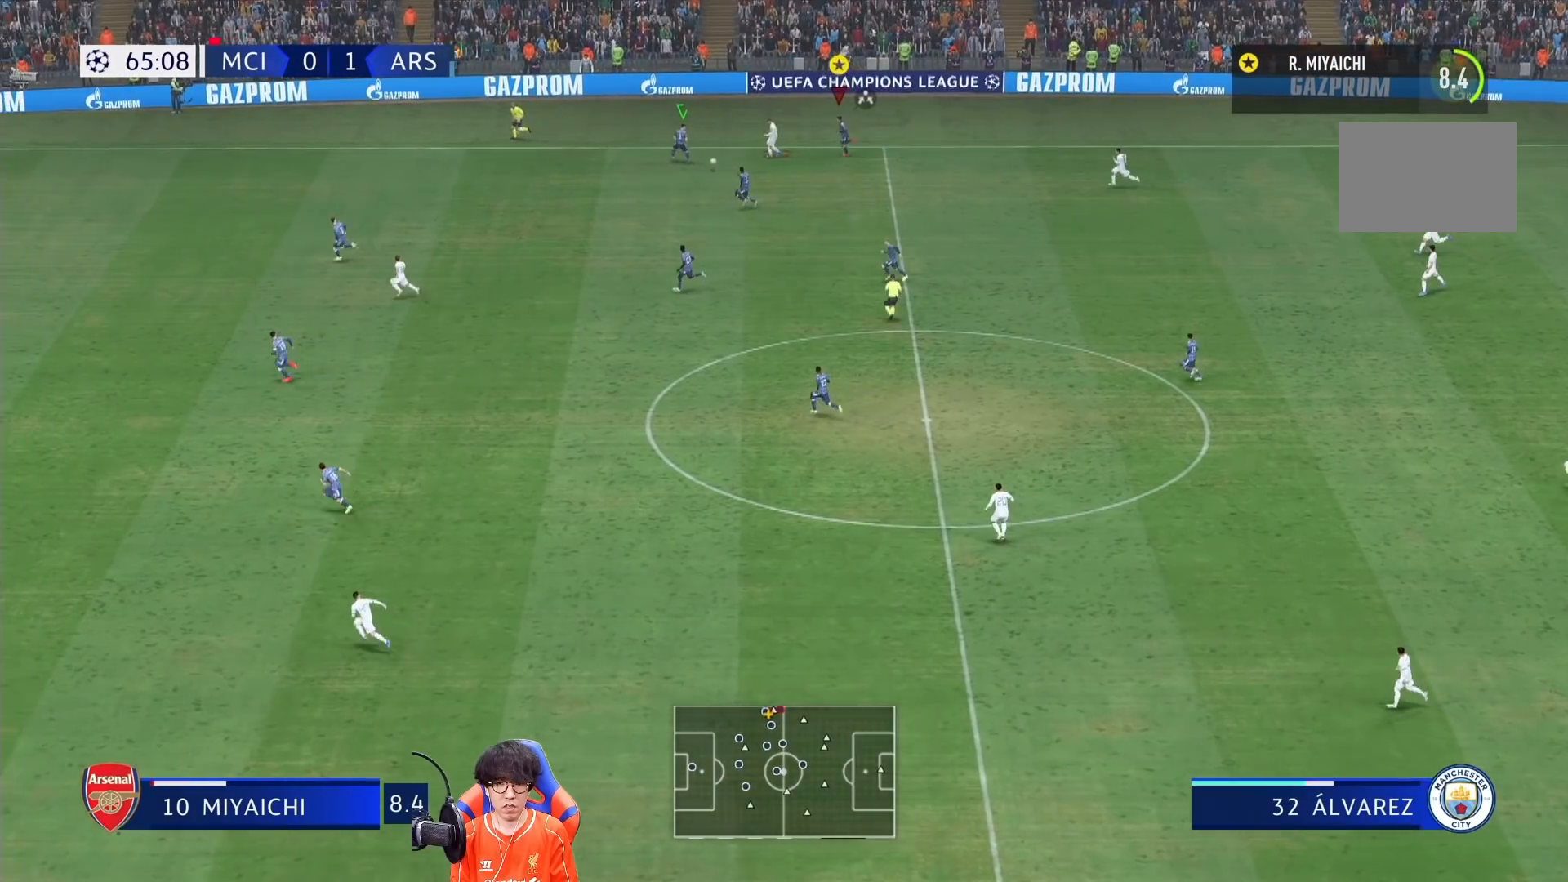
{"dt_ms": 500, "buttons": ["SQUARE", "R1"], "left_stick": "down", "right_stick": "center", "events": [[117, "left_stick", "down"]]}
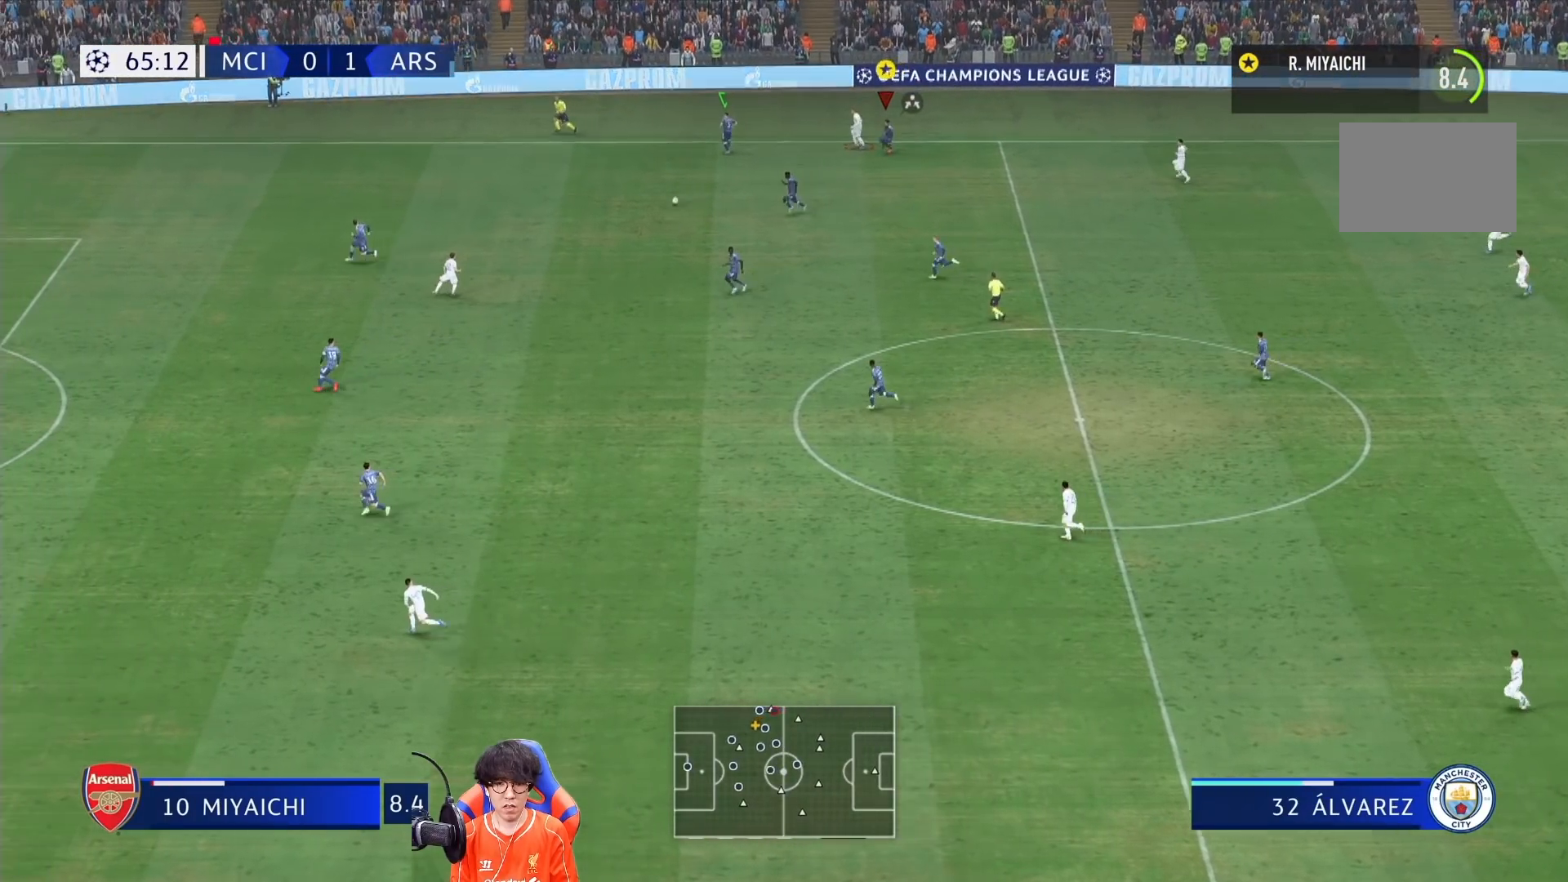
{"dt_ms": 500, "buttons": [], "left_stick": "down", "right_stick": "center", "events": [[283, "SQUARE", "up"], [350, "R1", "up"]]}
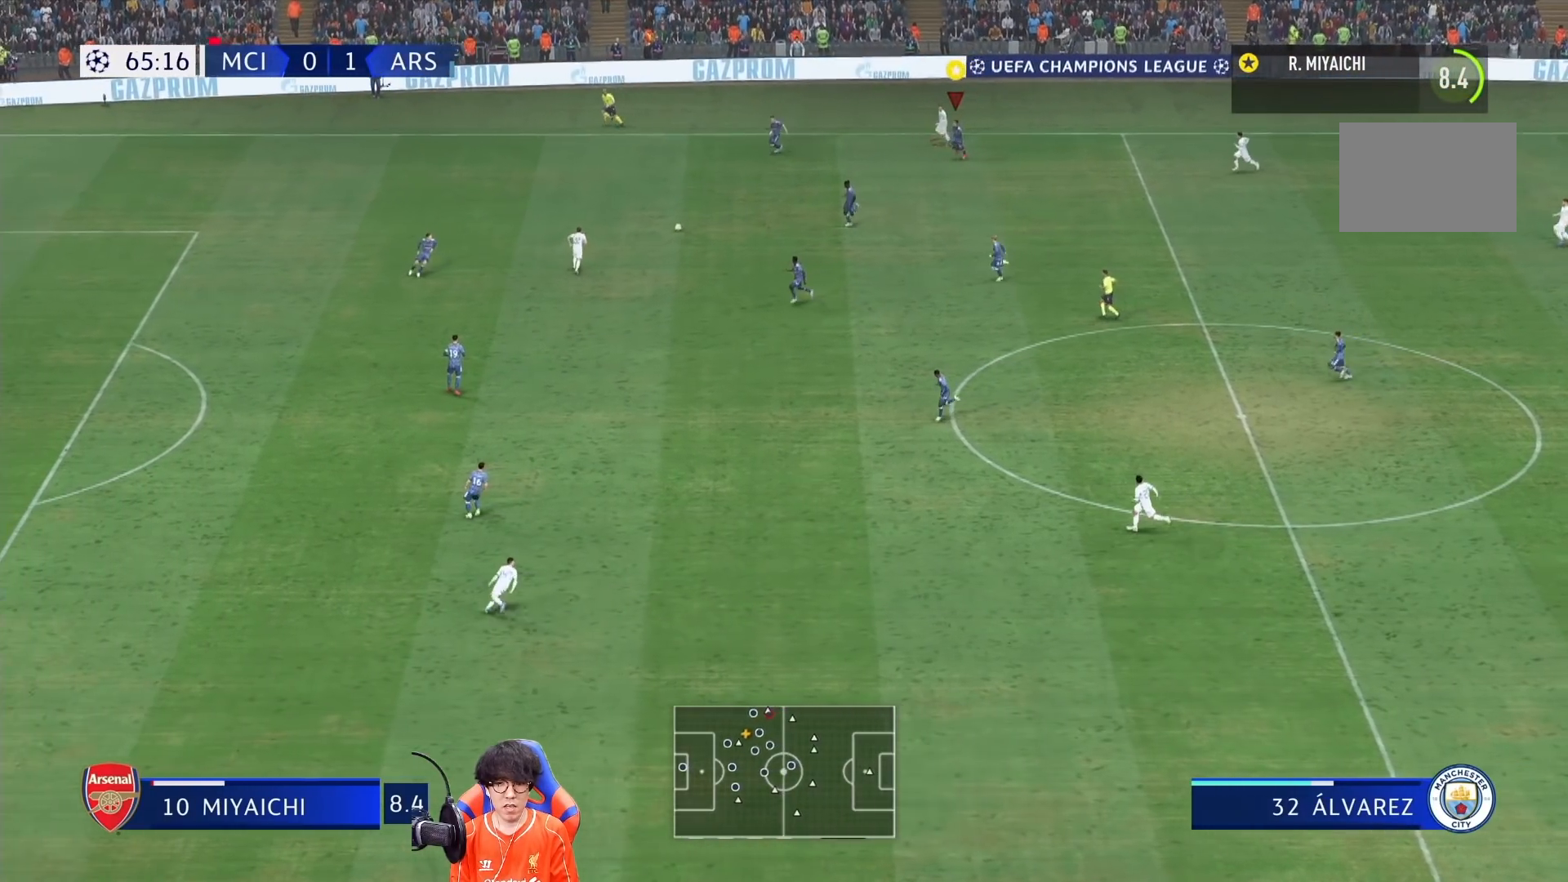
{"dt_ms": 500, "buttons": [], "left_stick": "down", "right_stick": "center", "events": []}